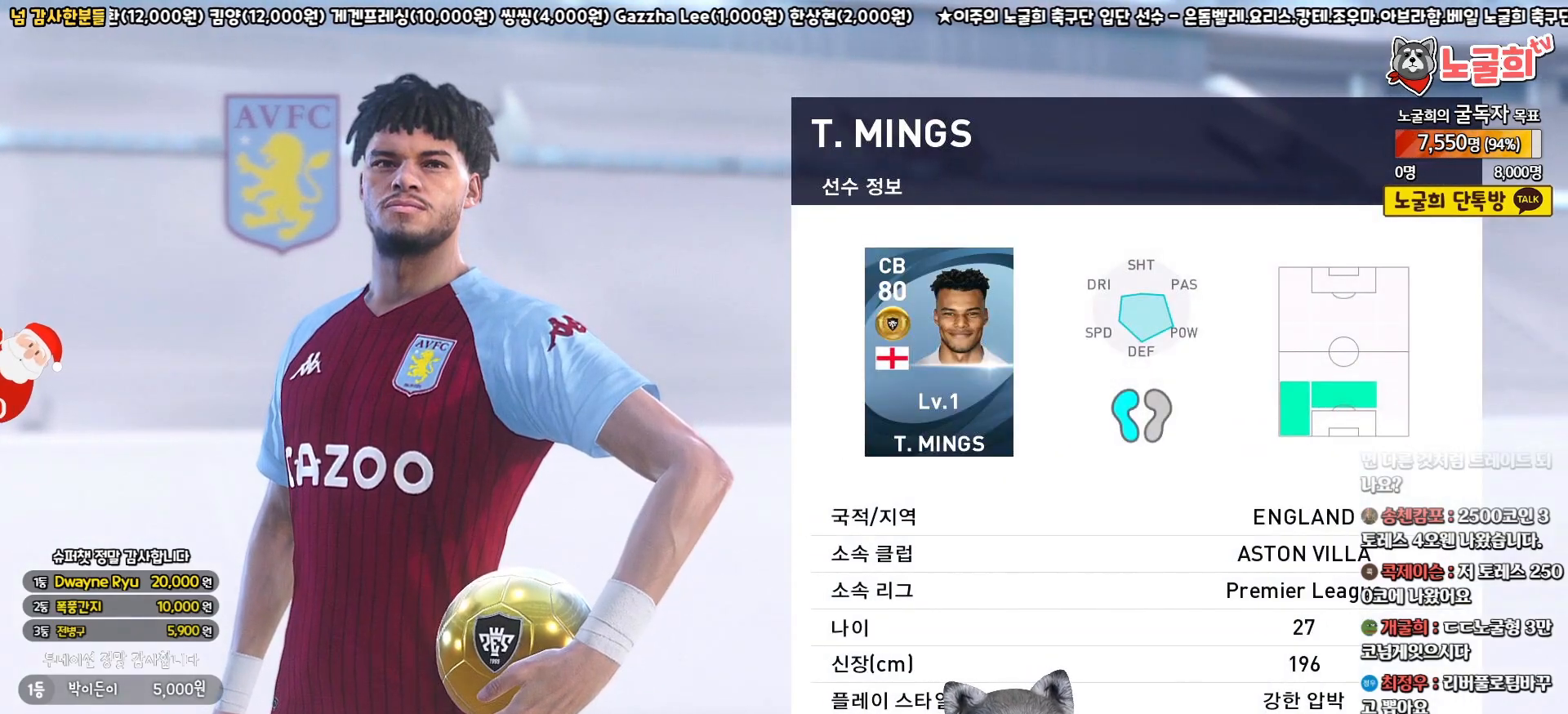
Gameplay with a controller (PlayStation layout); each line is a JSON object with the inputs held at the frame after it. "events" lists button and stick changes between this image and that frame as [ms after this image, input, new state], when the widget could be followed in between.
{"buttons": [], "left_stick": "center", "right_stick": "center", "events": [[83, "CIRCLE", "down"], [200, "CIRCLE", "up"]]}
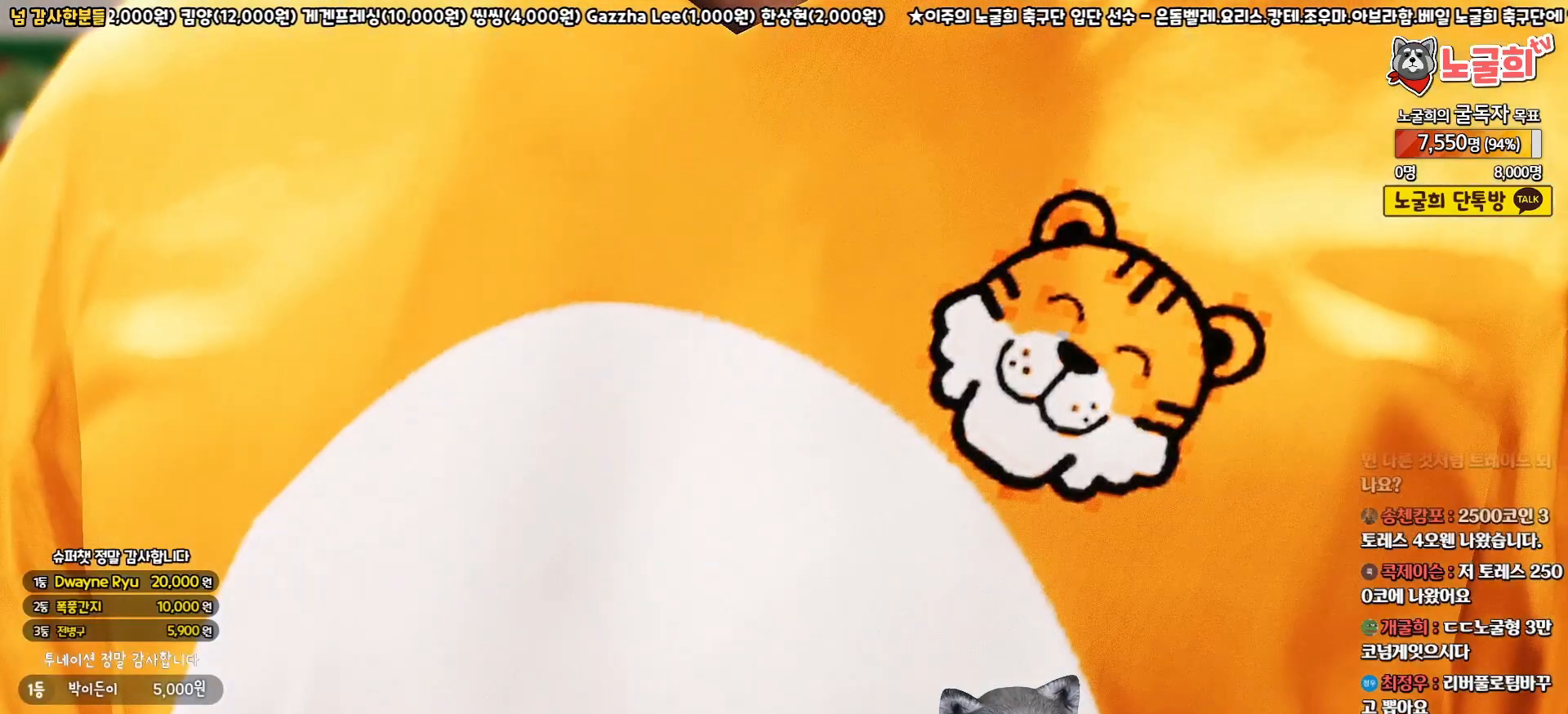
{"buttons": [], "left_stick": "center", "right_stick": "center", "events": []}
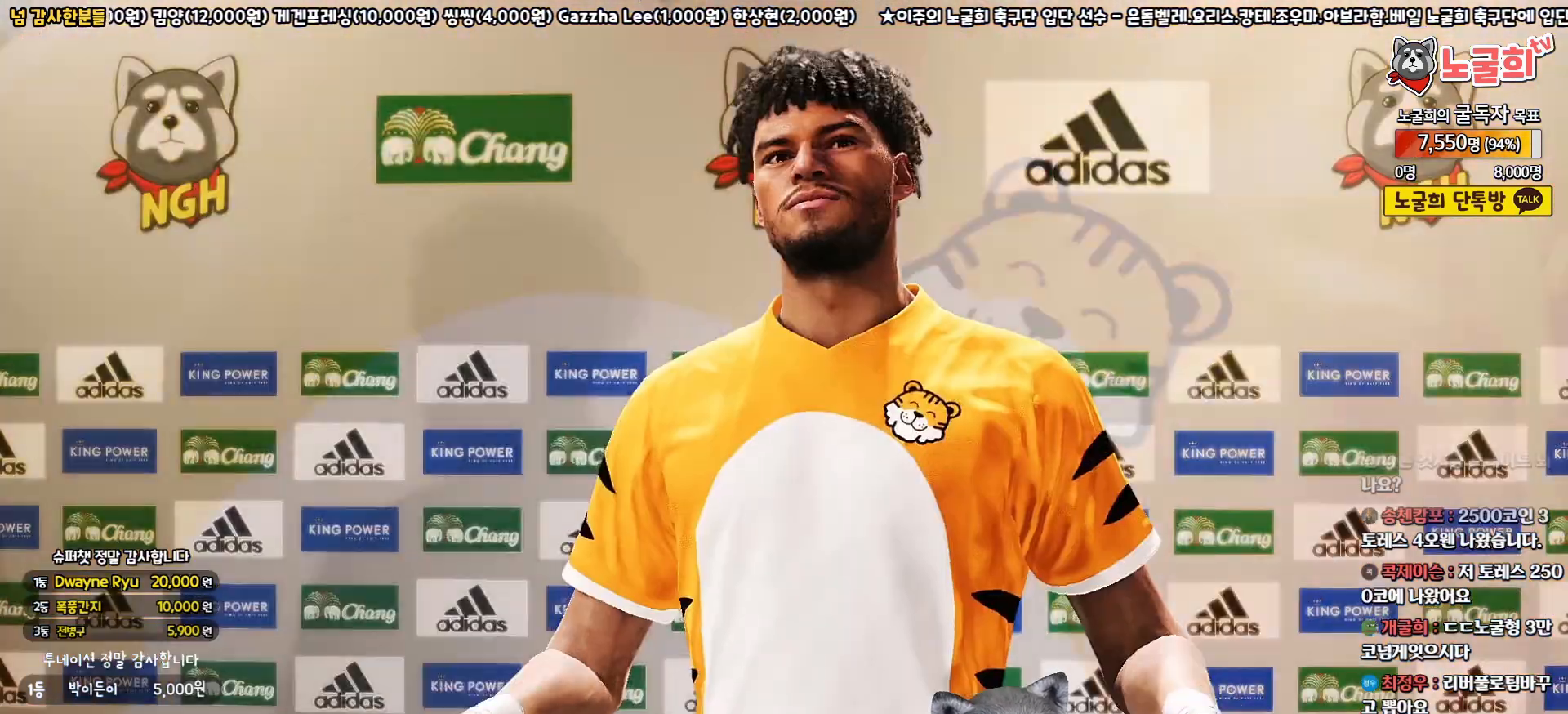
{"buttons": [], "left_stick": "center", "right_stick": "center", "events": []}
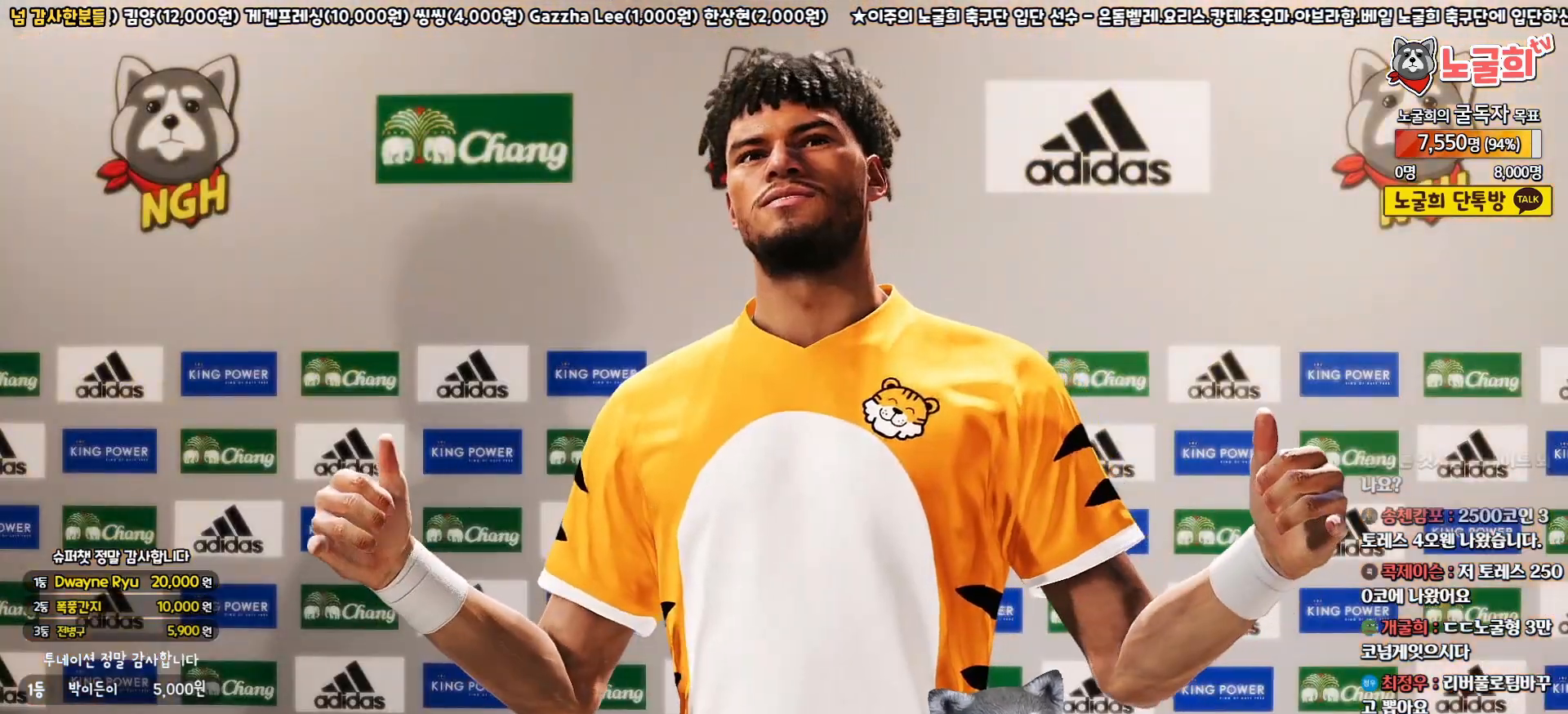
{"buttons": ["CIRCLE"], "left_stick": "center", "right_stick": "center", "events": [[483, "CIRCLE", "down"]]}
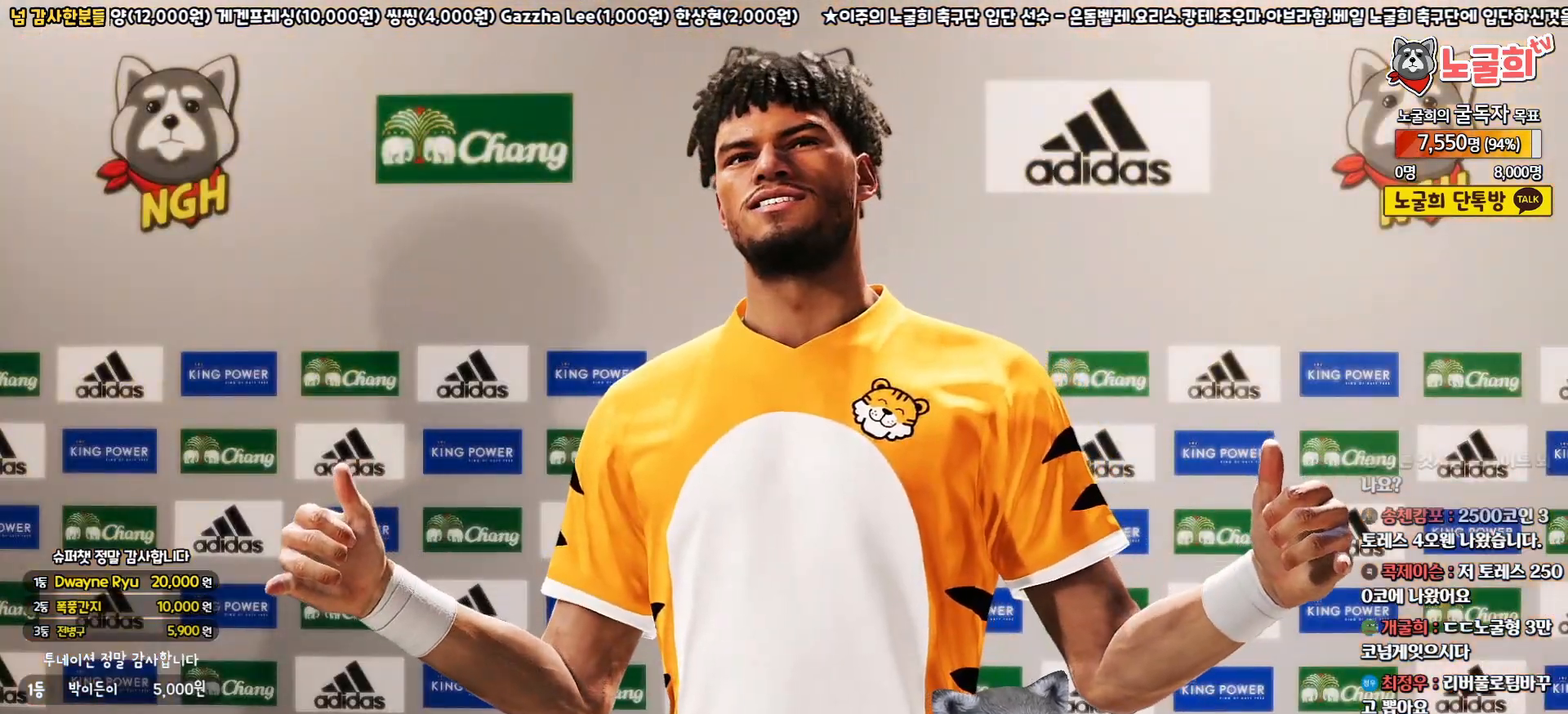
{"buttons": [], "left_stick": "center", "right_stick": "center", "events": [[83, "CIRCLE", "up"]]}
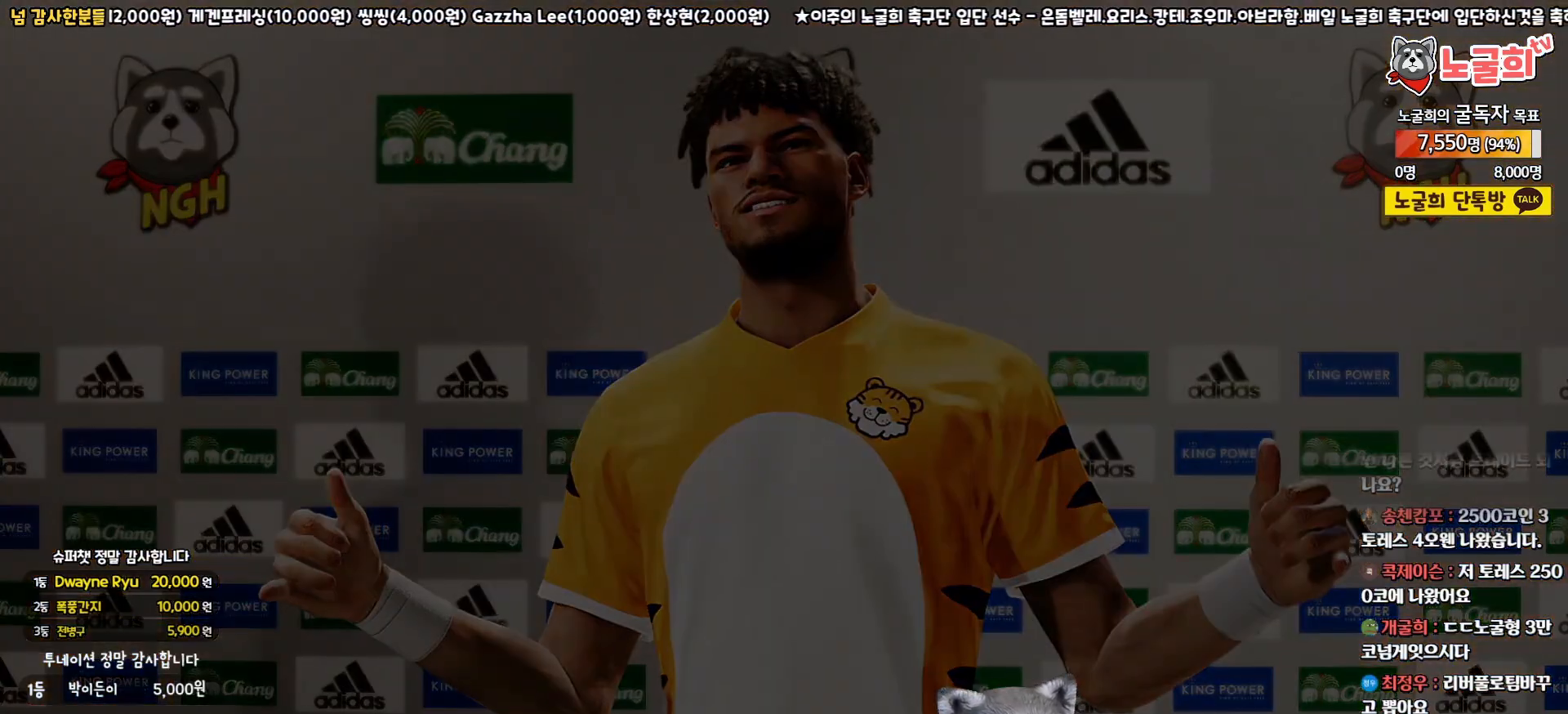
{"buttons": [], "left_stick": "center", "right_stick": "center", "events": []}